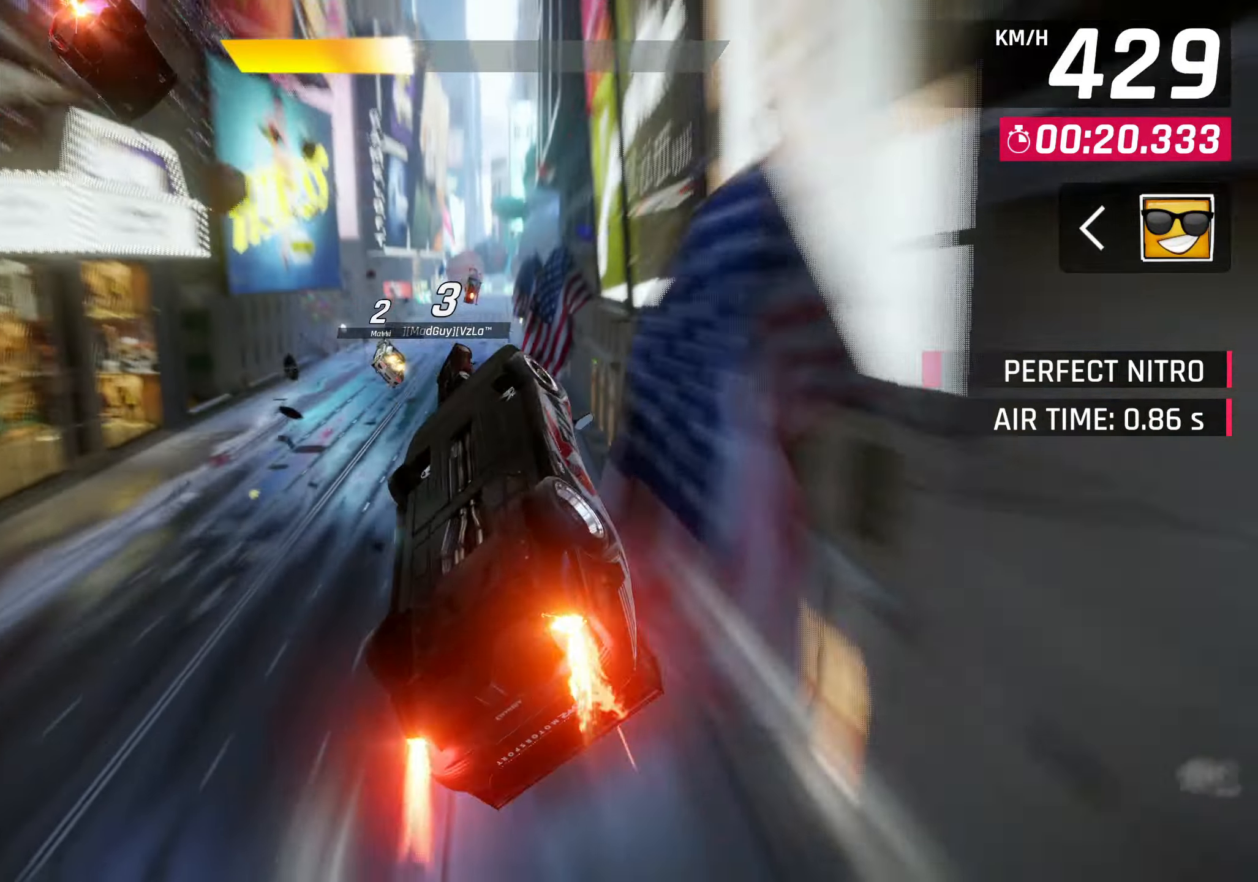
Gameplay with a controller (PlayStation layout); each line is a JSON object with the inputs held at the frame after it. "events" lists button and stick changes between this image and that frame as [ms after this image, input, new state], when the widget could be followed in between. Not read: R3.
{"buttons": ["CROSS", "R1"], "left_stick": "right", "right_stick": "center", "events": [[500, "CROSS", "down"], [500, "R1", "down"]]}
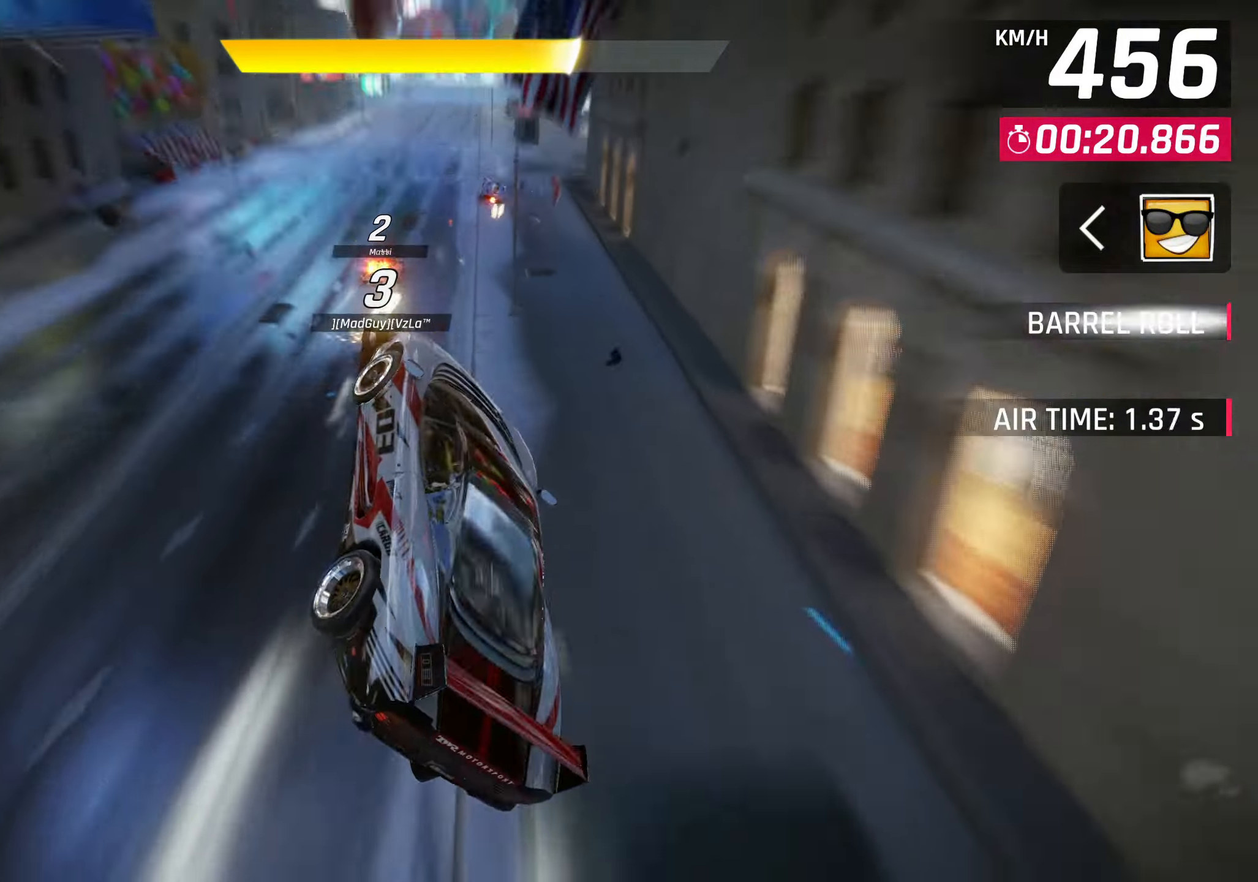
{"buttons": ["CROSS"], "left_stick": "center", "right_stick": "center", "events": [[17, "left_stick", "center"], [183, "CROSS", "up"], [200, "R1", "up"], [333, "SQUARE", "down"], [400, "CROSS", "down"], [400, "SQUARE", "up"]]}
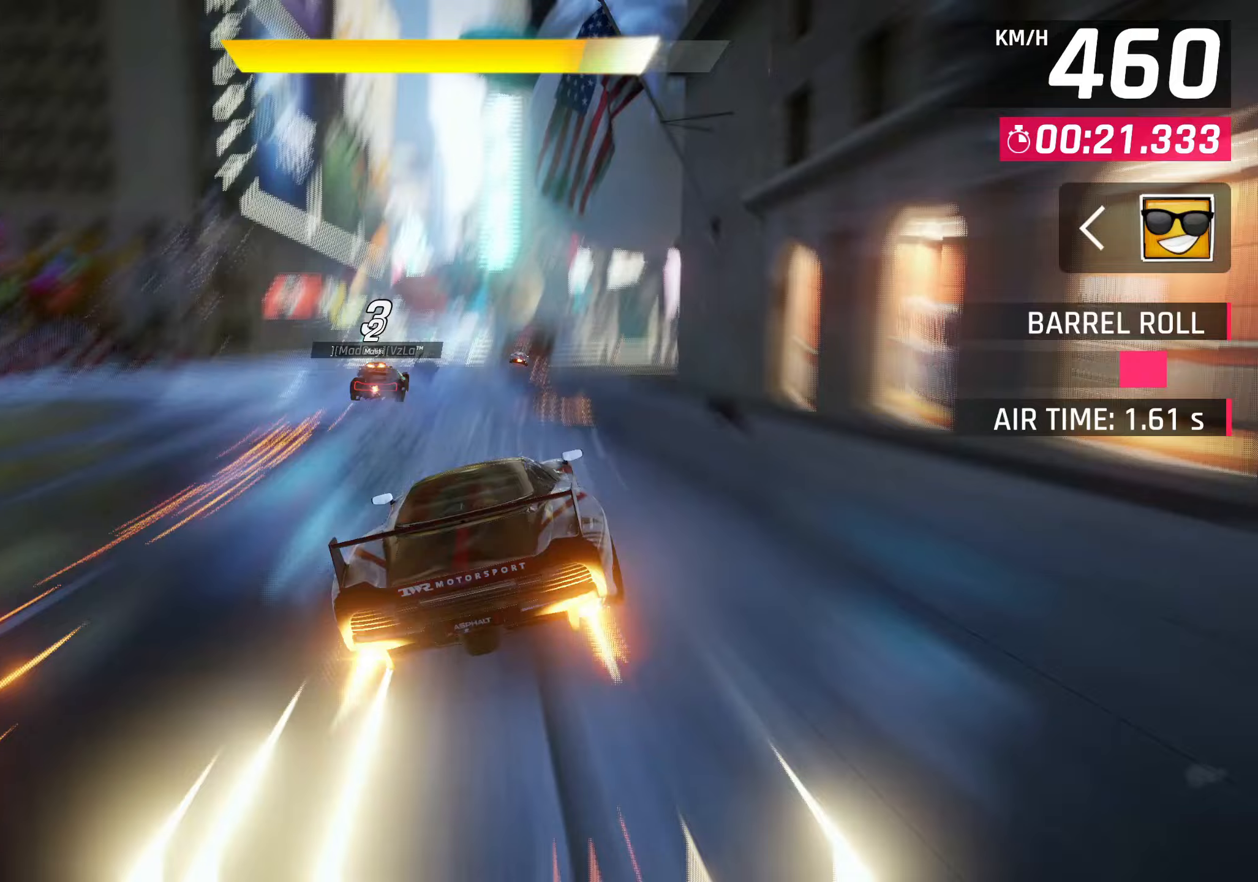
{"buttons": [], "left_stick": "center", "right_stick": "center", "events": [[67, "CROSS", "up"], [200, "SQUARE", "down"], [250, "CROSS", "down"], [250, "SQUARE", "up"], [400, "CROSS", "up"]]}
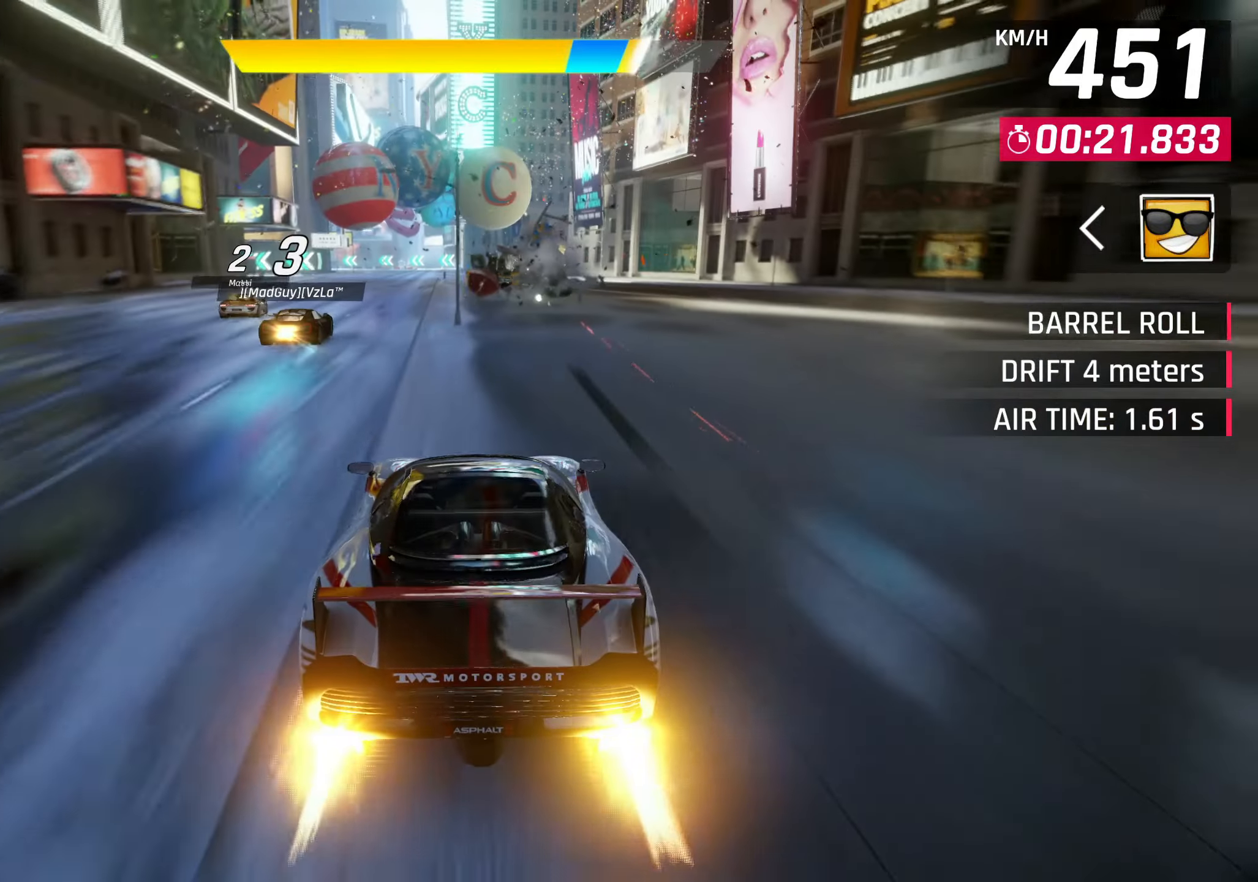
{"buttons": [], "left_stick": "left", "right_stick": "center", "events": [[33, "SQUARE", "down"], [83, "CROSS", "down"], [83, "SQUARE", "up"], [250, "CROSS", "up"], [467, "left_stick", "left"]]}
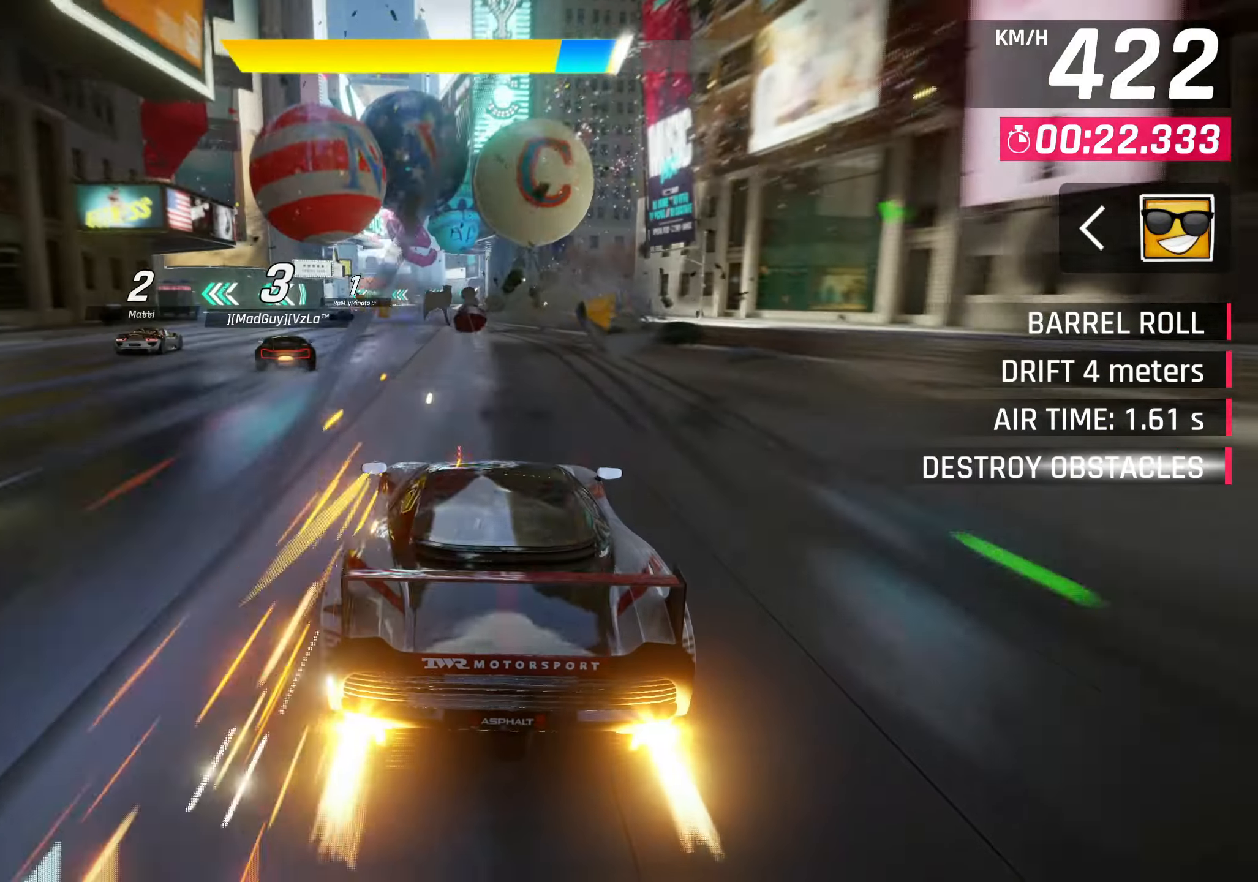
{"buttons": [], "left_stick": "left", "right_stick": "center", "events": [[217, "CROSS", "down"], [400, "CROSS", "up"]]}
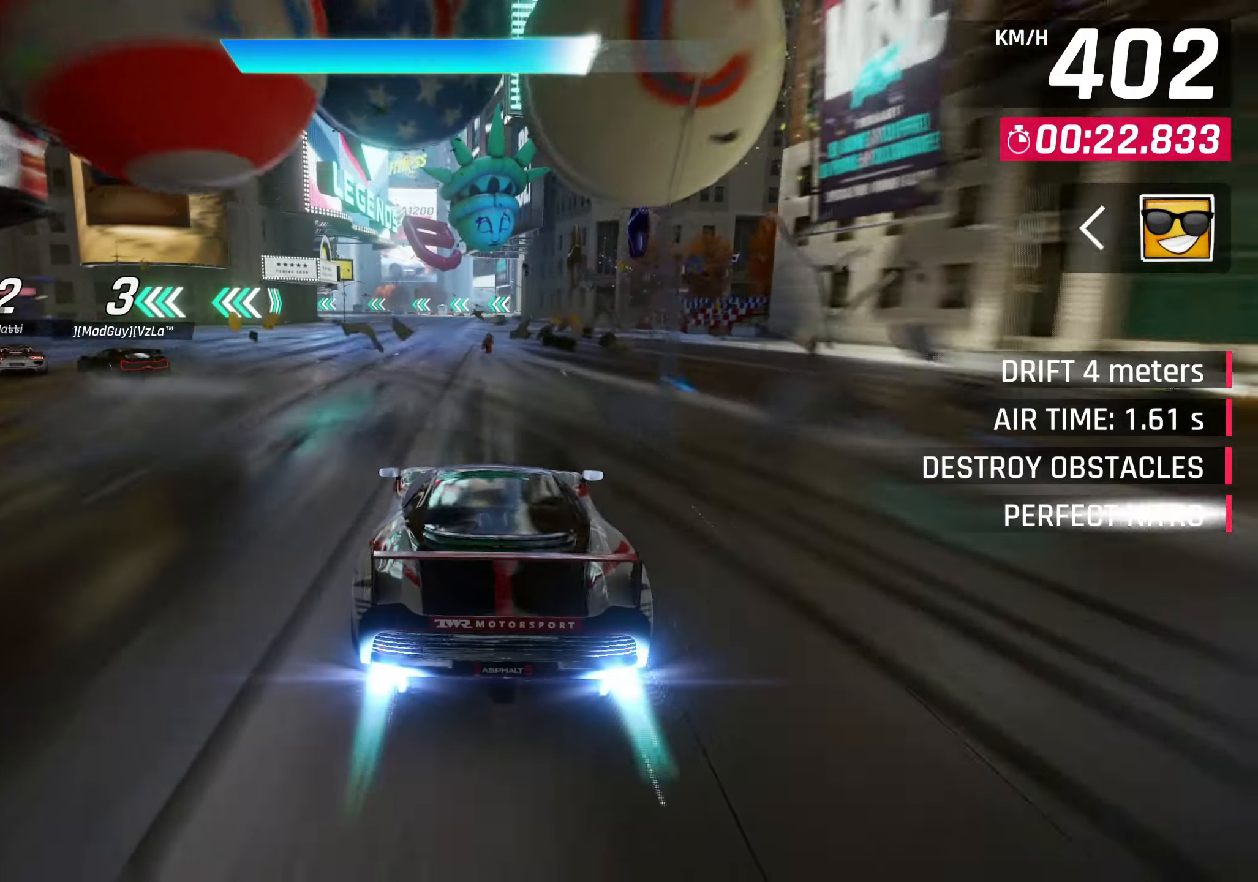
{"buttons": [], "left_stick": "left", "right_stick": "center", "events": []}
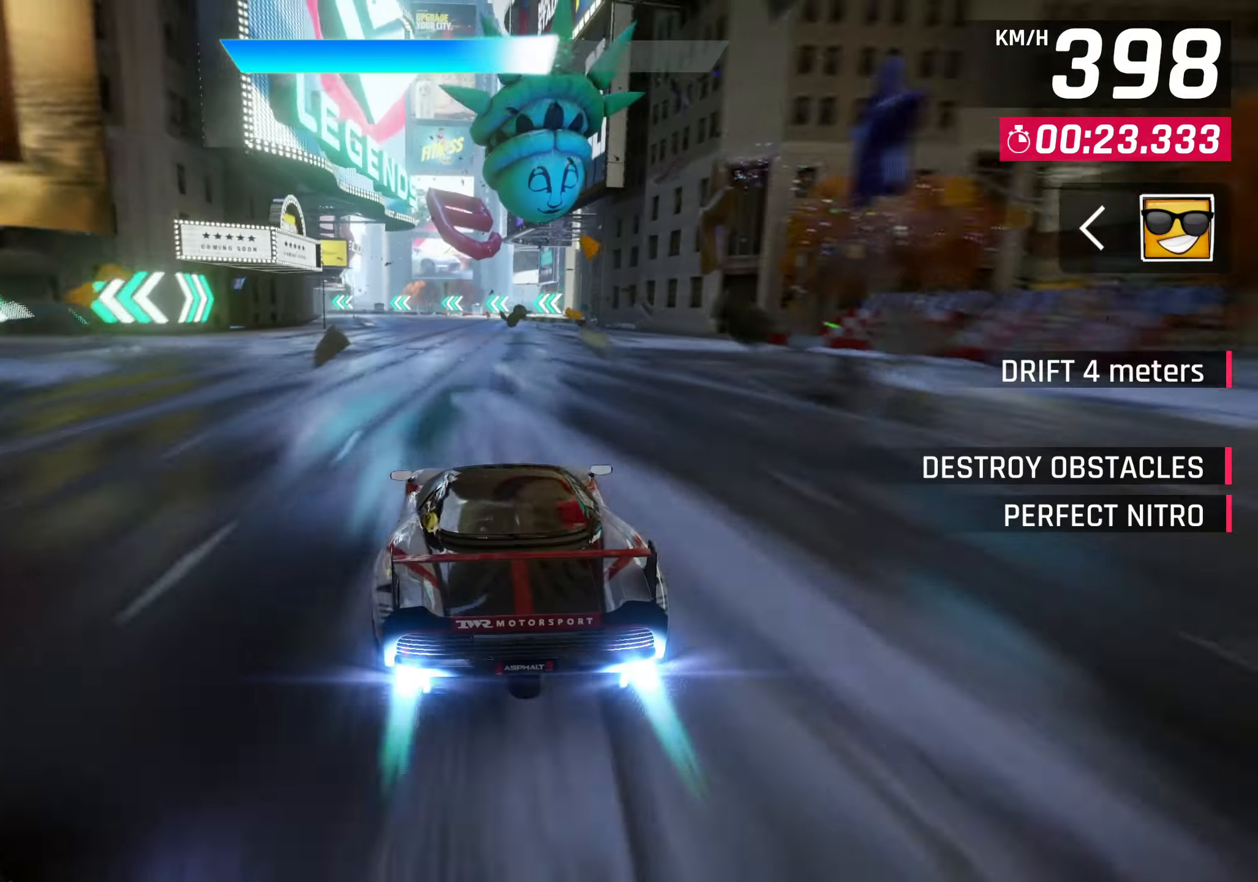
{"buttons": [], "left_stick": "left", "right_stick": "center", "events": []}
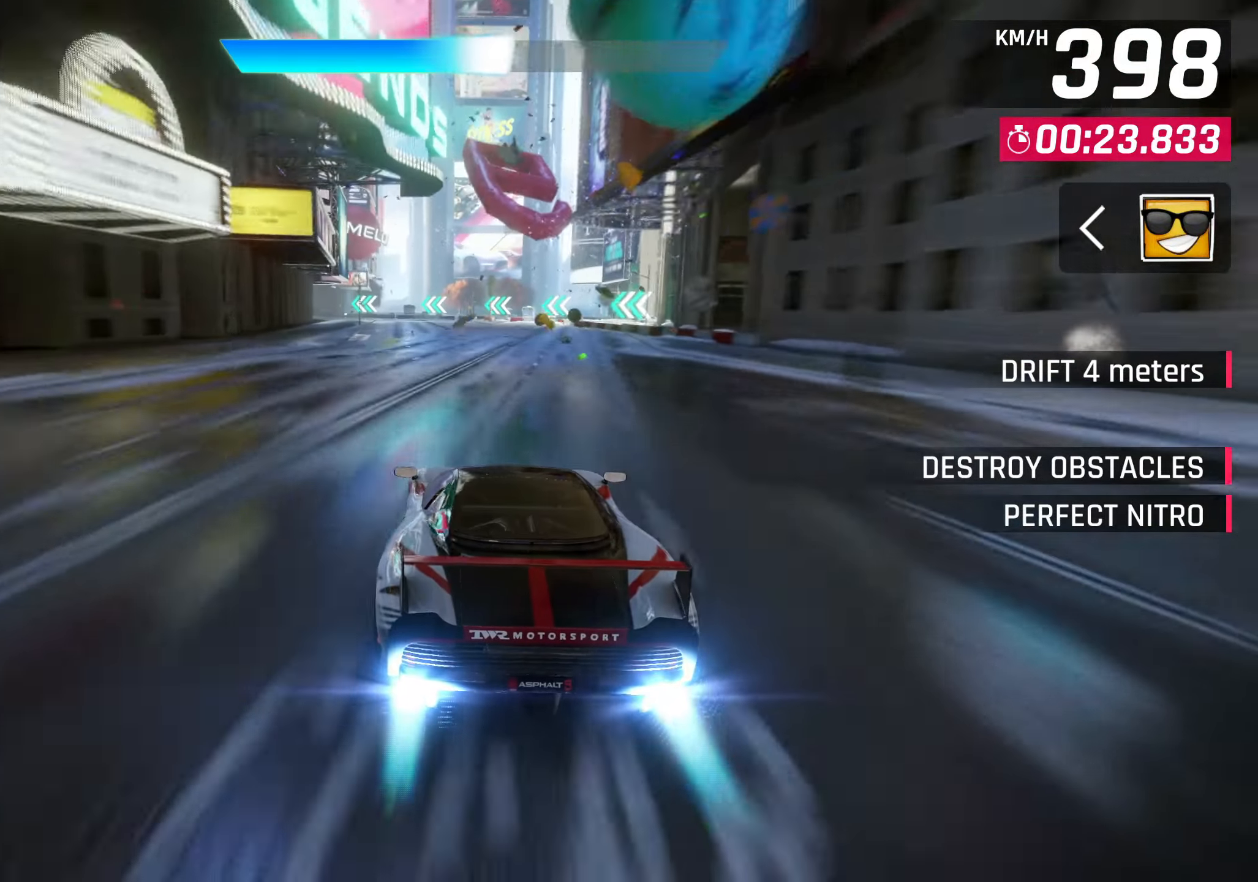
{"buttons": [], "left_stick": "left", "right_stick": "center", "events": []}
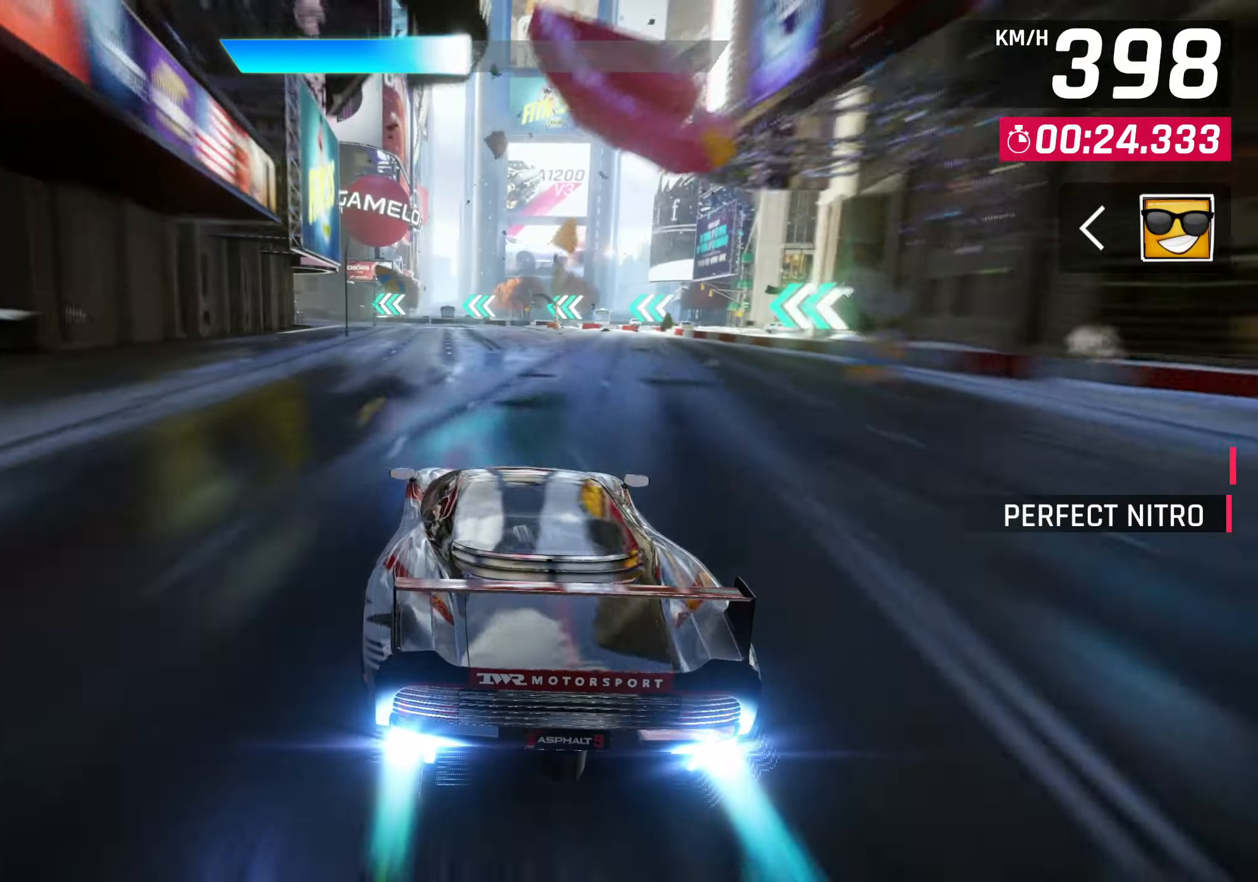
{"buttons": [], "left_stick": "left", "right_stick": "center", "events": [[167, "SQUARE", "down"], [267, "SQUARE", "up"]]}
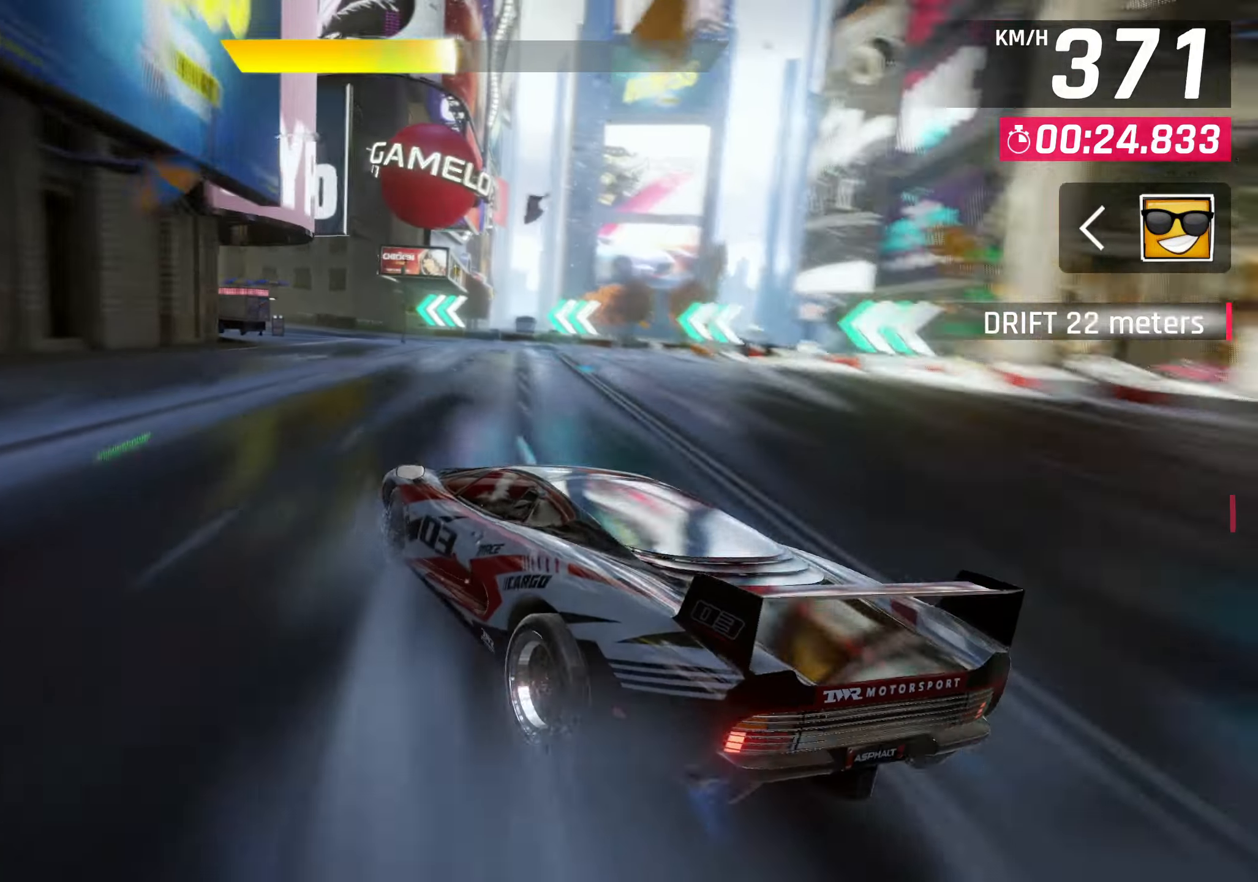
{"buttons": [], "left_stick": "left", "right_stick": "center", "events": []}
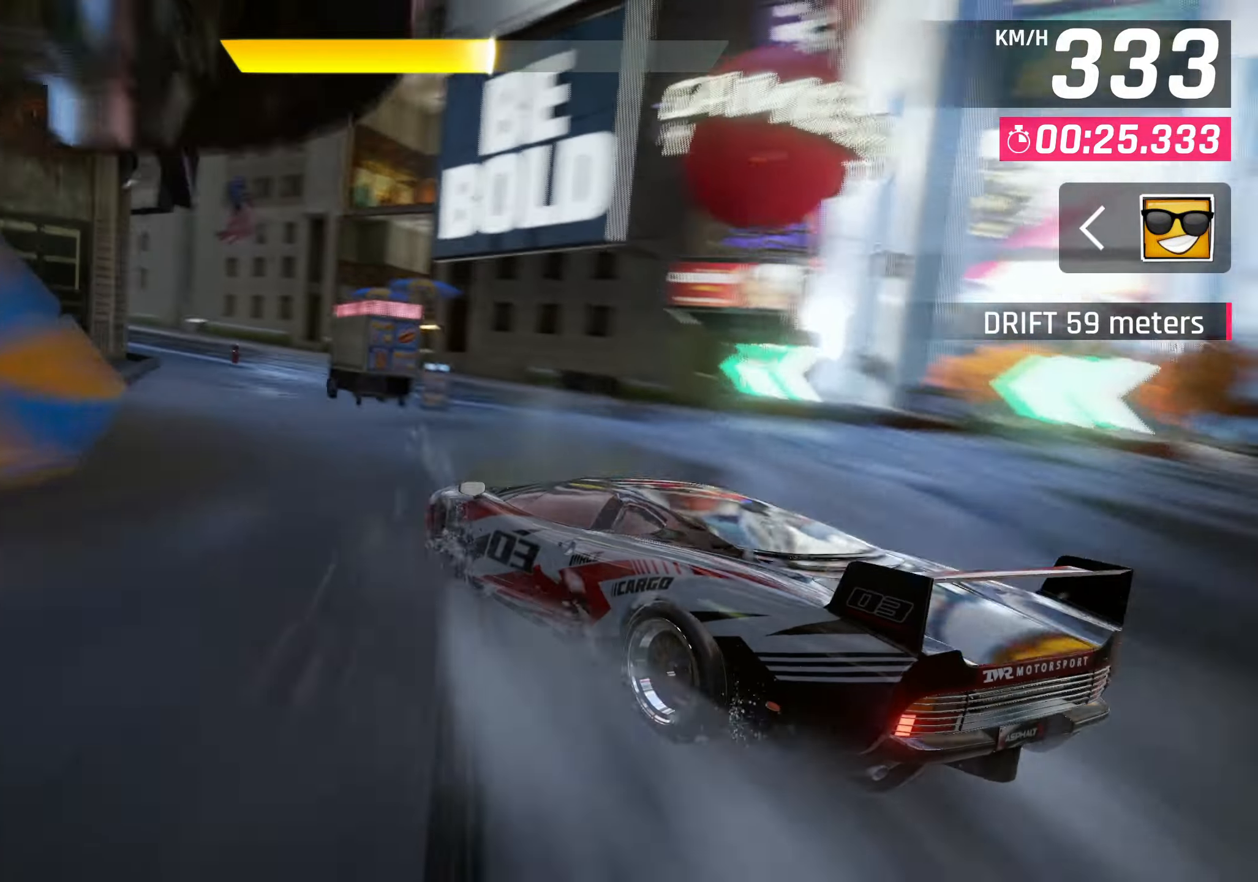
{"buttons": [], "left_stick": "left", "right_stick": "center", "events": []}
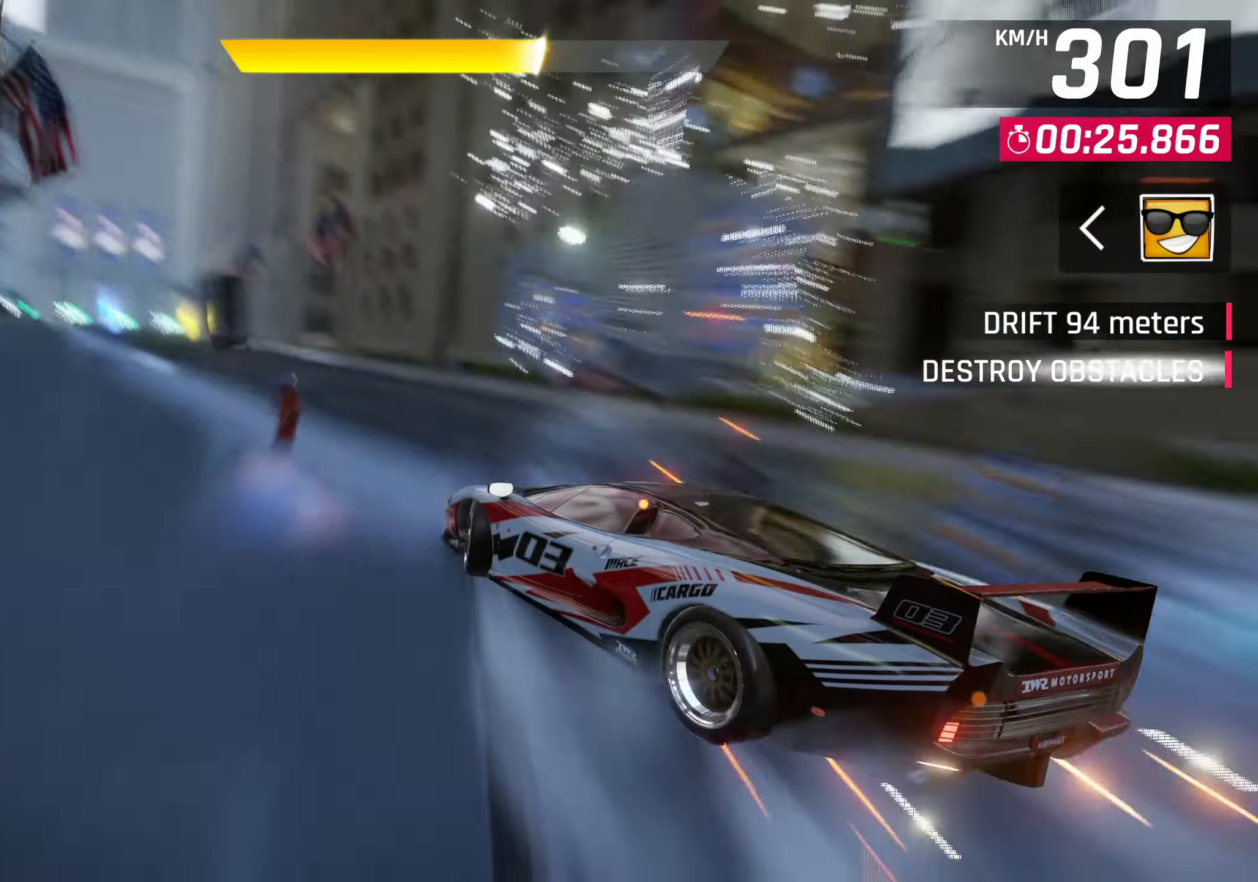
{"buttons": [], "left_stick": "left", "right_stick": "center", "events": []}
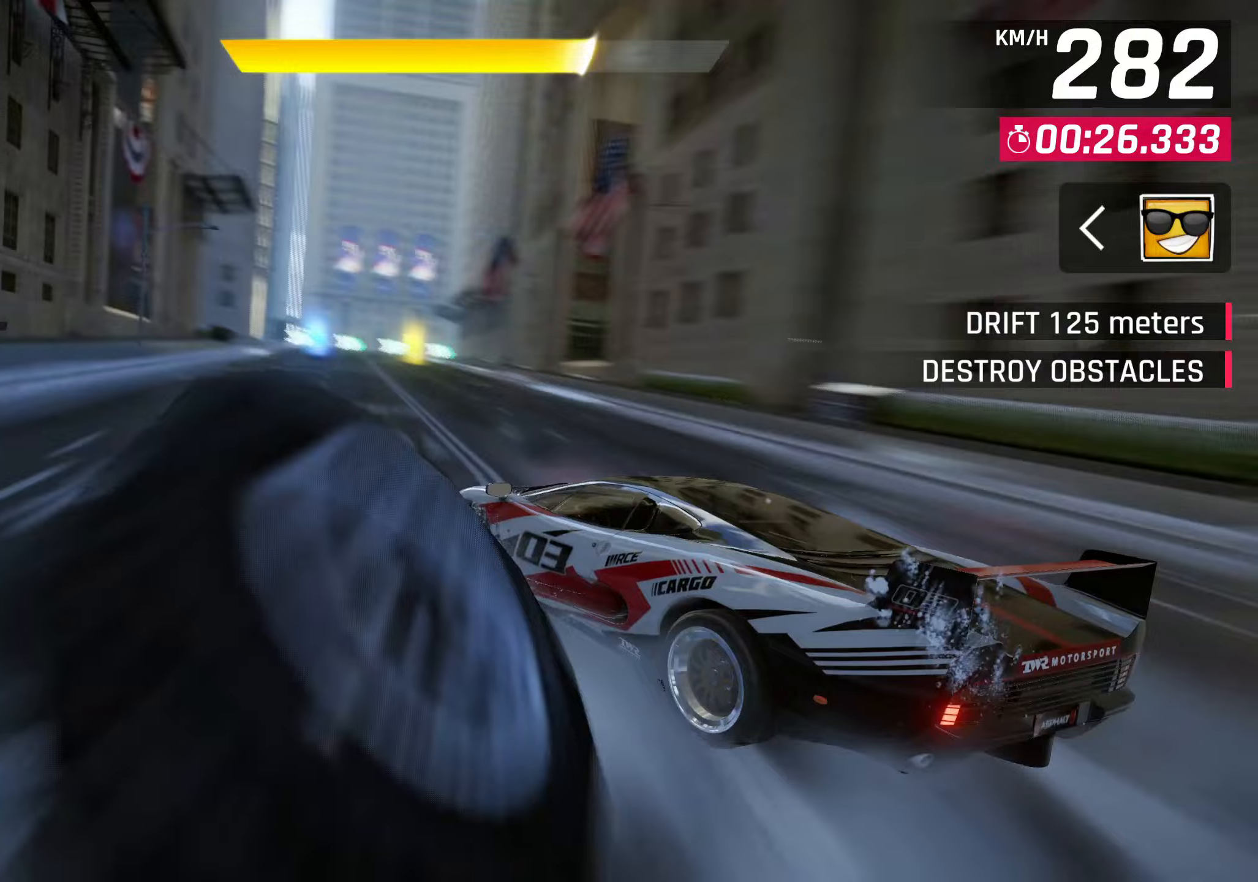
{"buttons": [], "left_stick": "center", "right_stick": "center", "events": [[50, "left_stick", "center"], [100, "SQUARE", "down"], [233, "SQUARE", "up"]]}
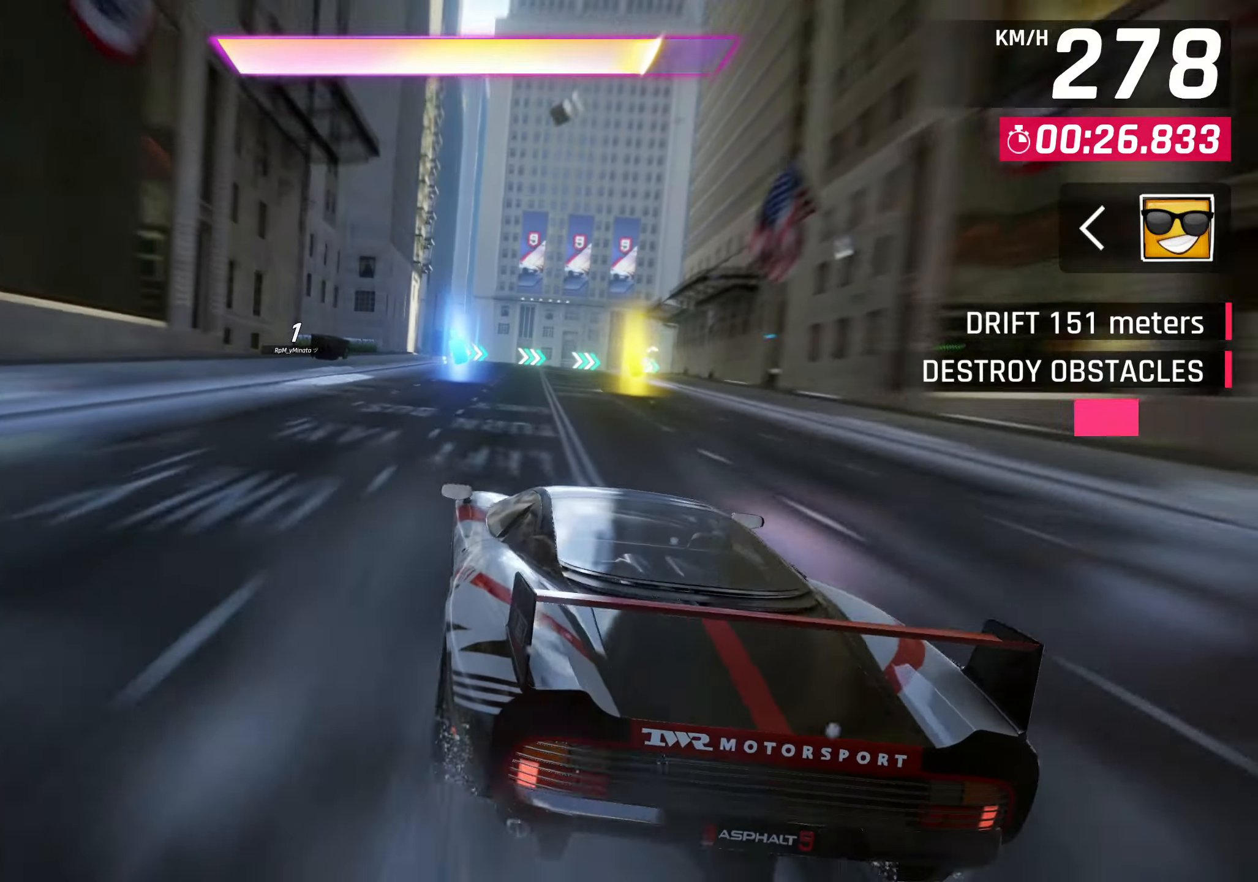
{"buttons": ["CROSS", "R1"], "left_stick": "center", "right_stick": "center", "events": [[467, "R1", "down"], [483, "CROSS", "down"]]}
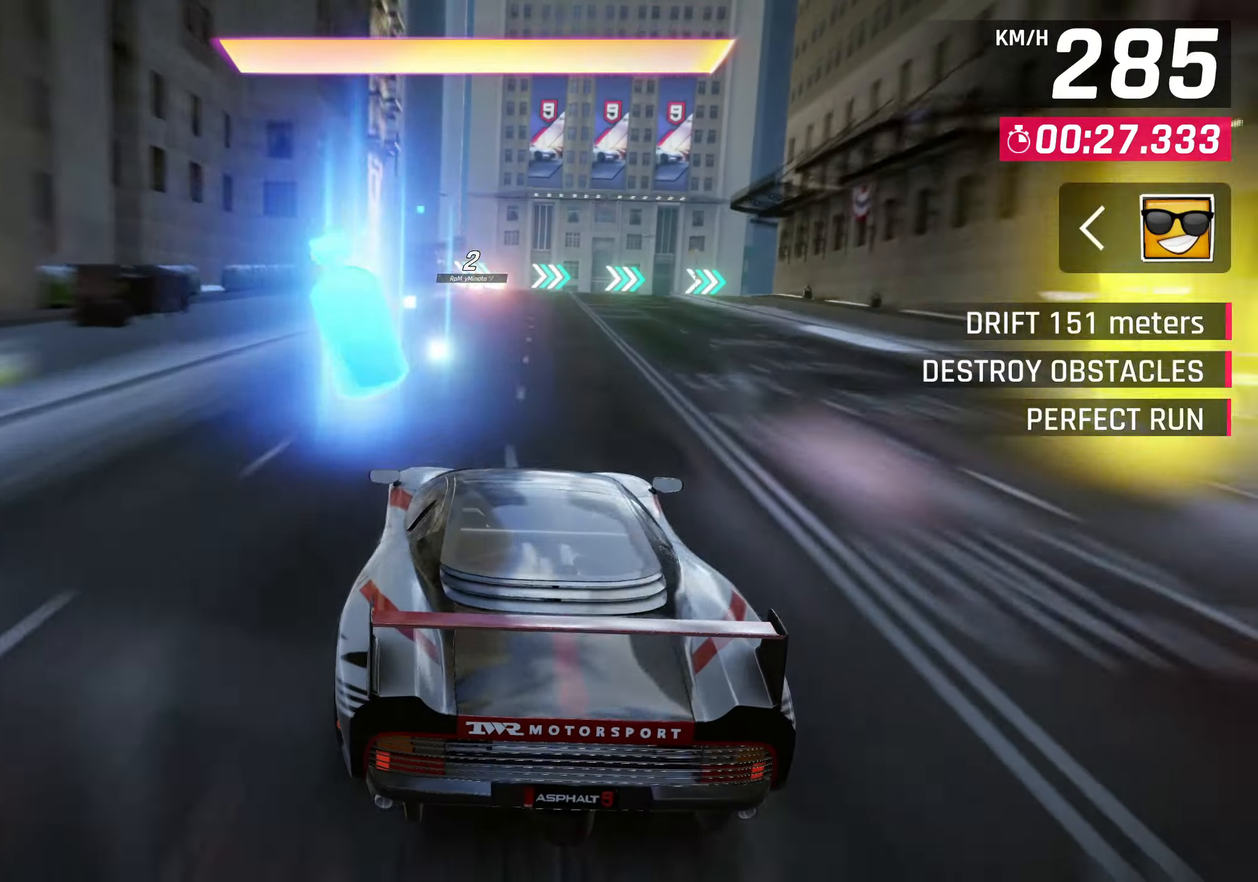
{"buttons": [], "left_stick": "right", "right_stick": "center", "events": [[150, "CROSS", "up"], [167, "R1", "up"], [217, "left_stick", "right"], [367, "SQUARE", "down"], [483, "SQUARE", "up"]]}
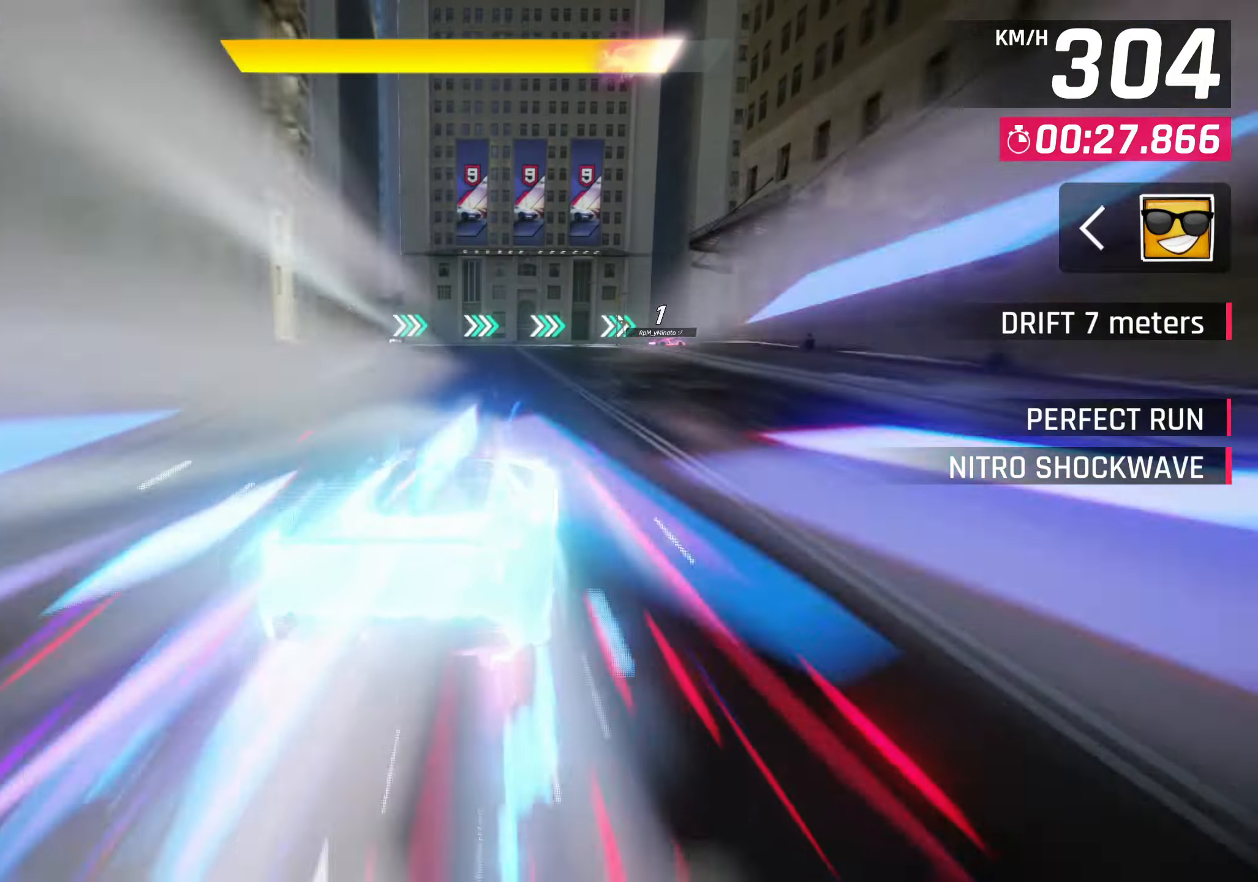
{"buttons": [], "left_stick": "right", "right_stick": "center", "events": []}
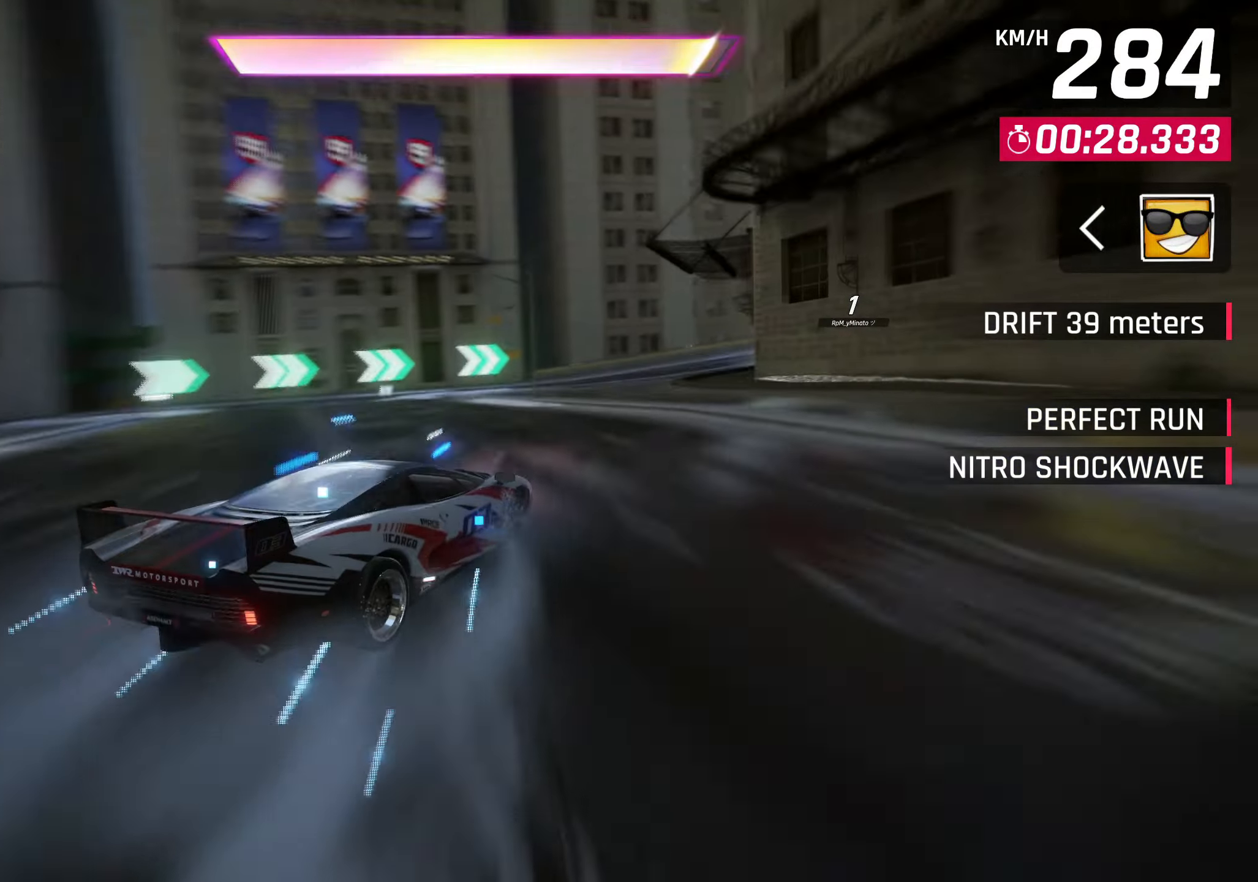
{"buttons": [], "left_stick": "right", "right_stick": "center", "events": []}
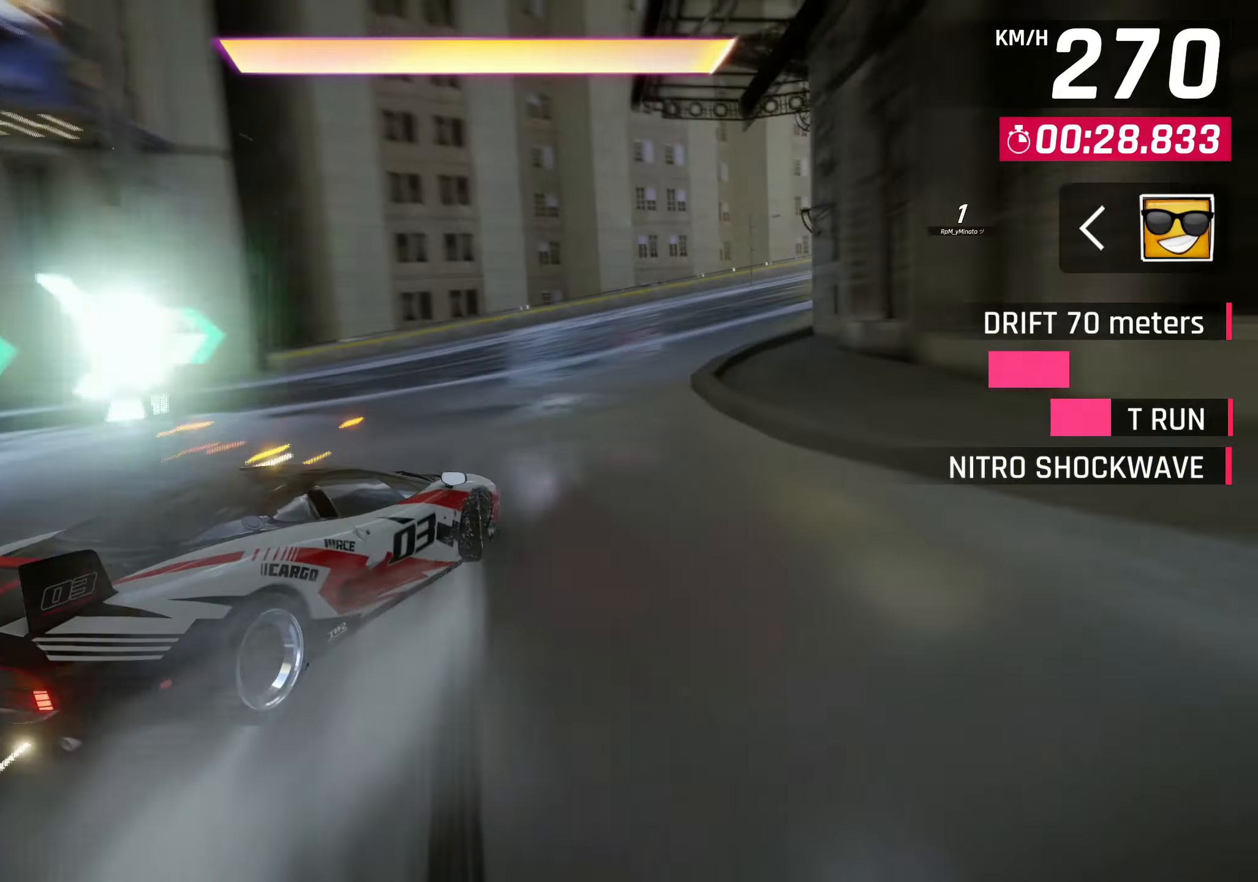
{"buttons": [], "left_stick": "right", "right_stick": "center", "events": []}
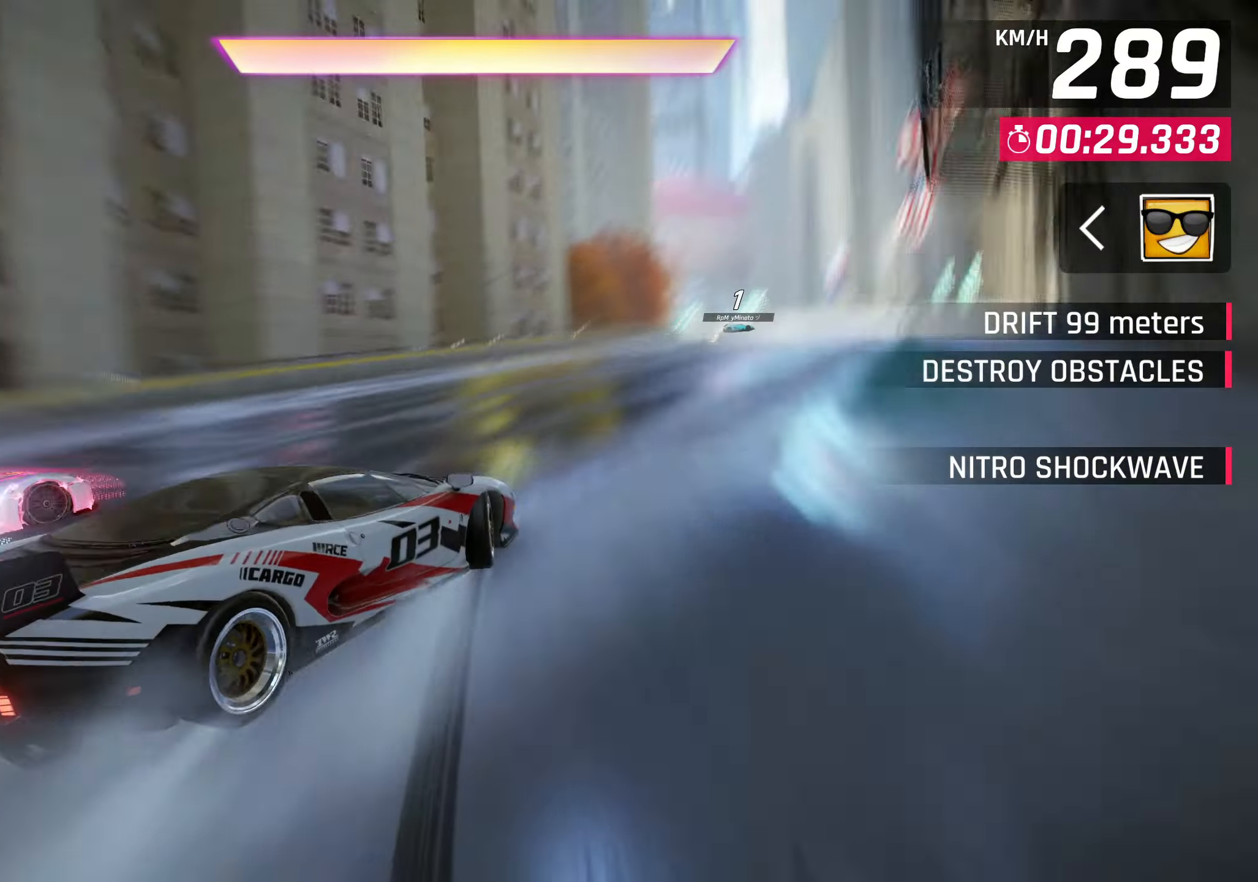
{"buttons": ["CROSS", "R1"], "left_stick": "center", "right_stick": "center", "events": [[183, "SQUARE", "down"], [200, "left_stick", "center"], [317, "SQUARE", "up"], [433, "R1", "down"], [450, "CROSS", "down"]]}
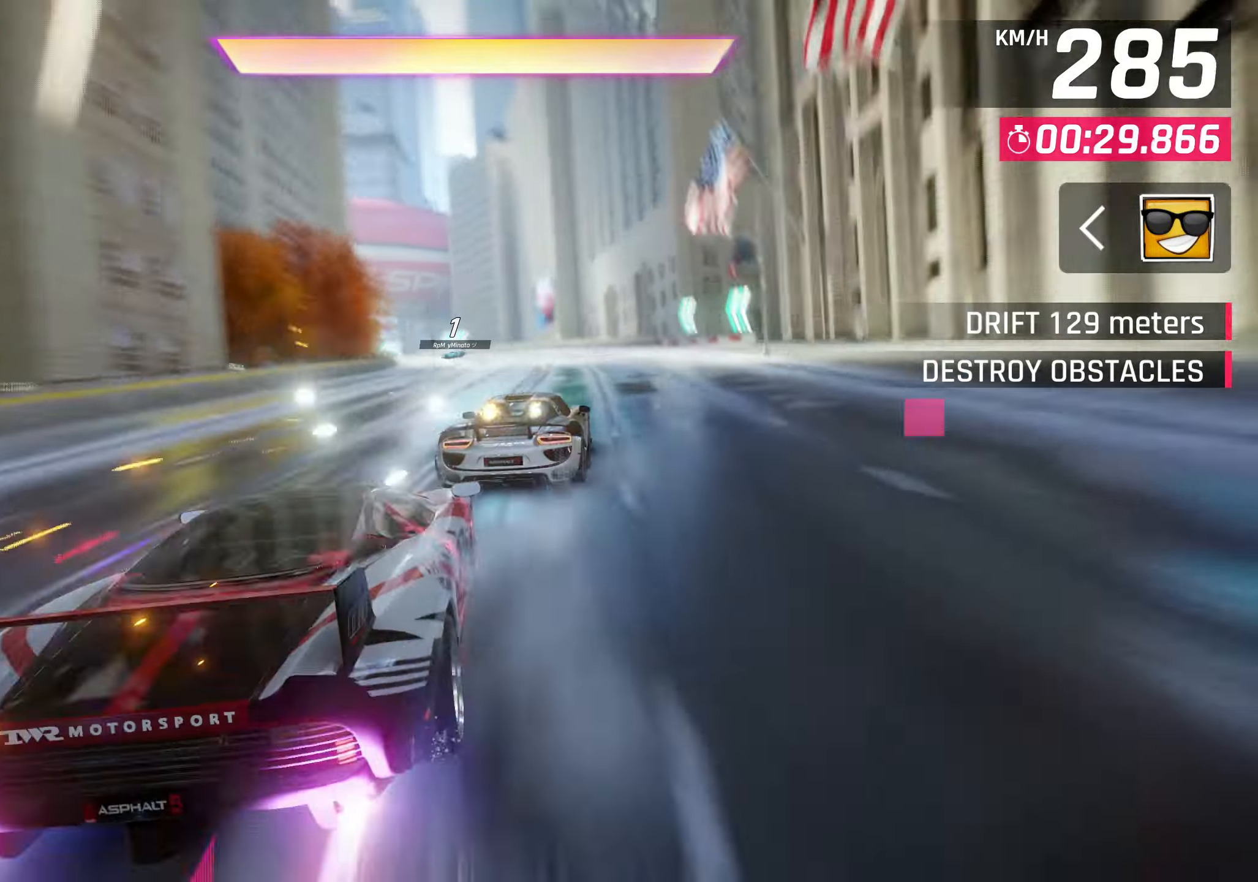
{"buttons": [], "left_stick": "center", "right_stick": "center", "events": [[183, "R1", "up"], [217, "CROSS", "up"]]}
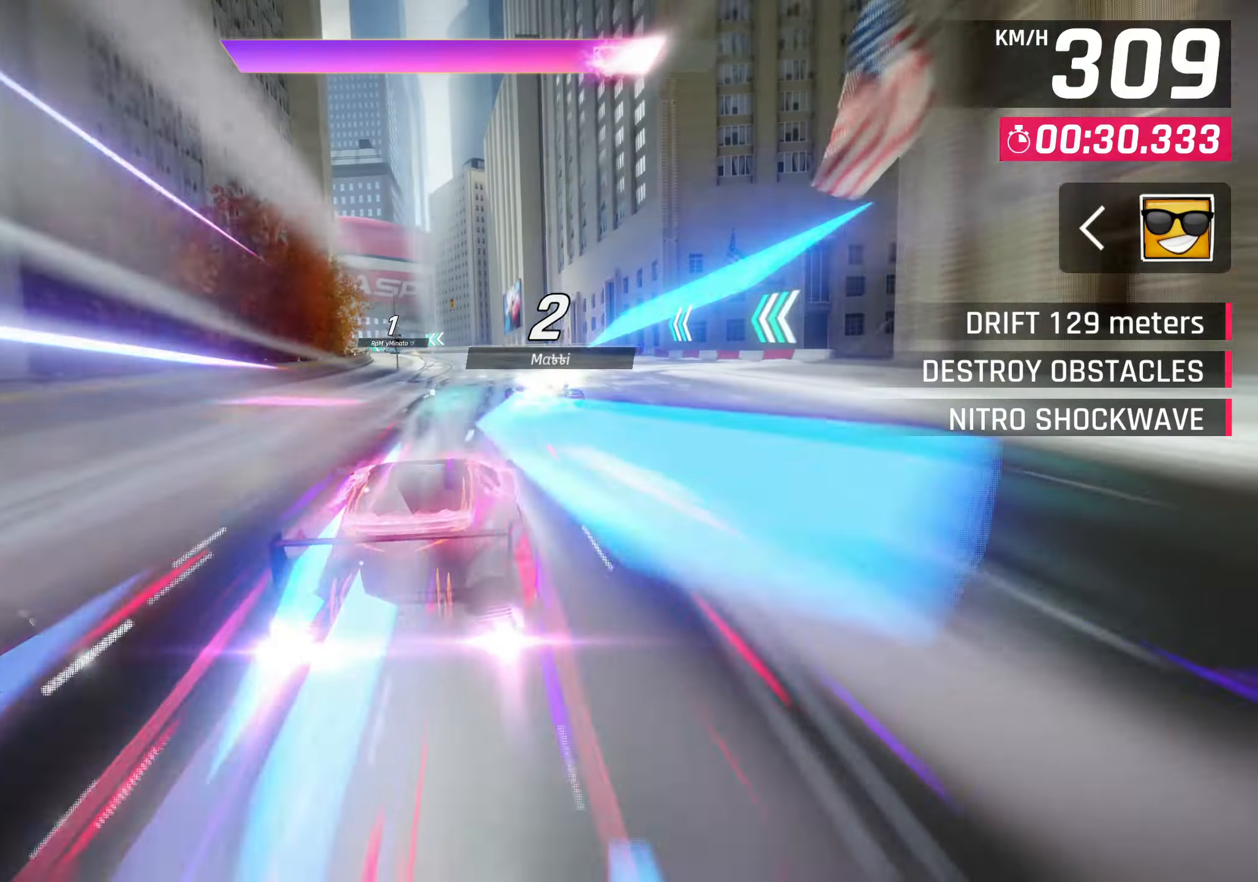
{"buttons": [], "left_stick": "center", "right_stick": "center", "events": []}
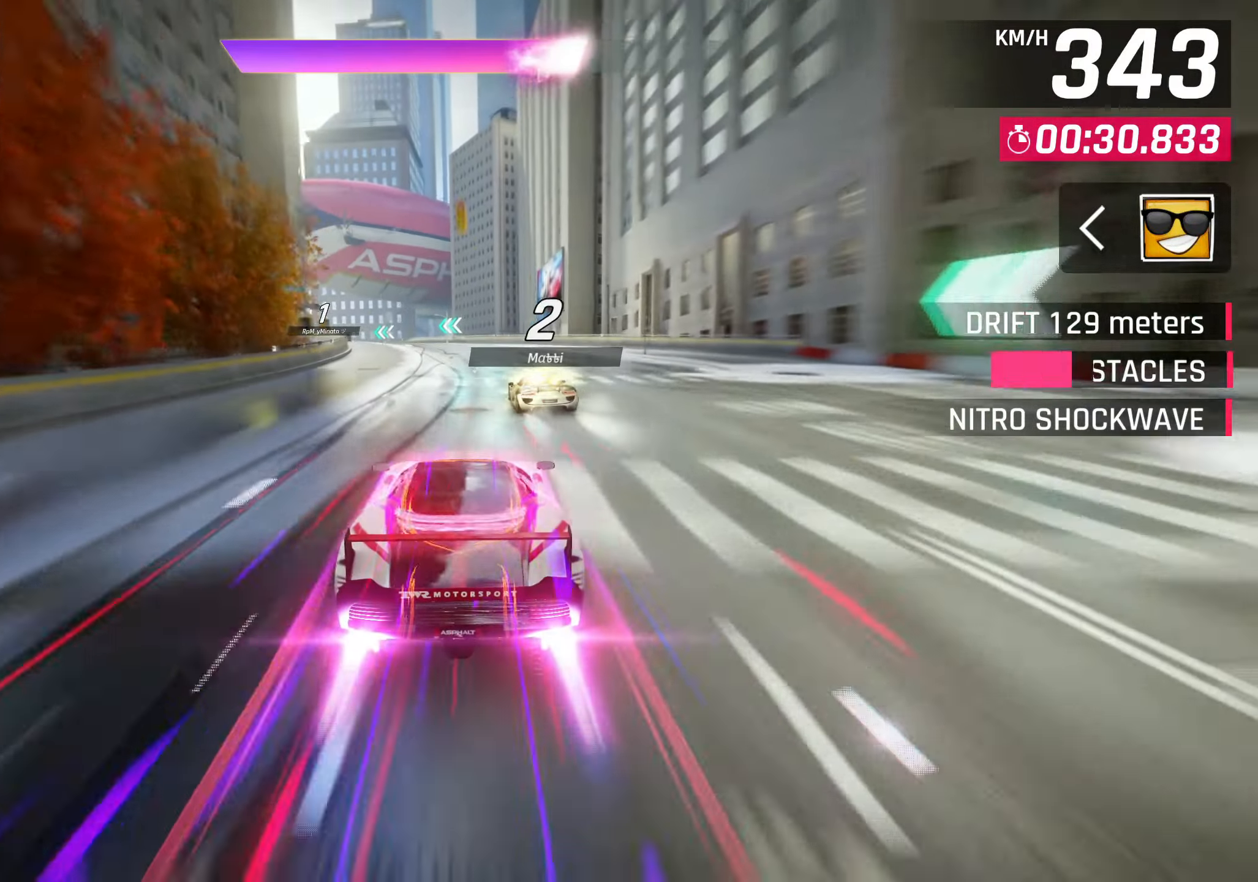
{"buttons": ["CROSS"], "left_stick": "left", "right_stick": "center", "events": [[333, "left_stick", "left"], [383, "SQUARE", "down"], [417, "CROSS", "down"], [433, "SQUARE", "up"]]}
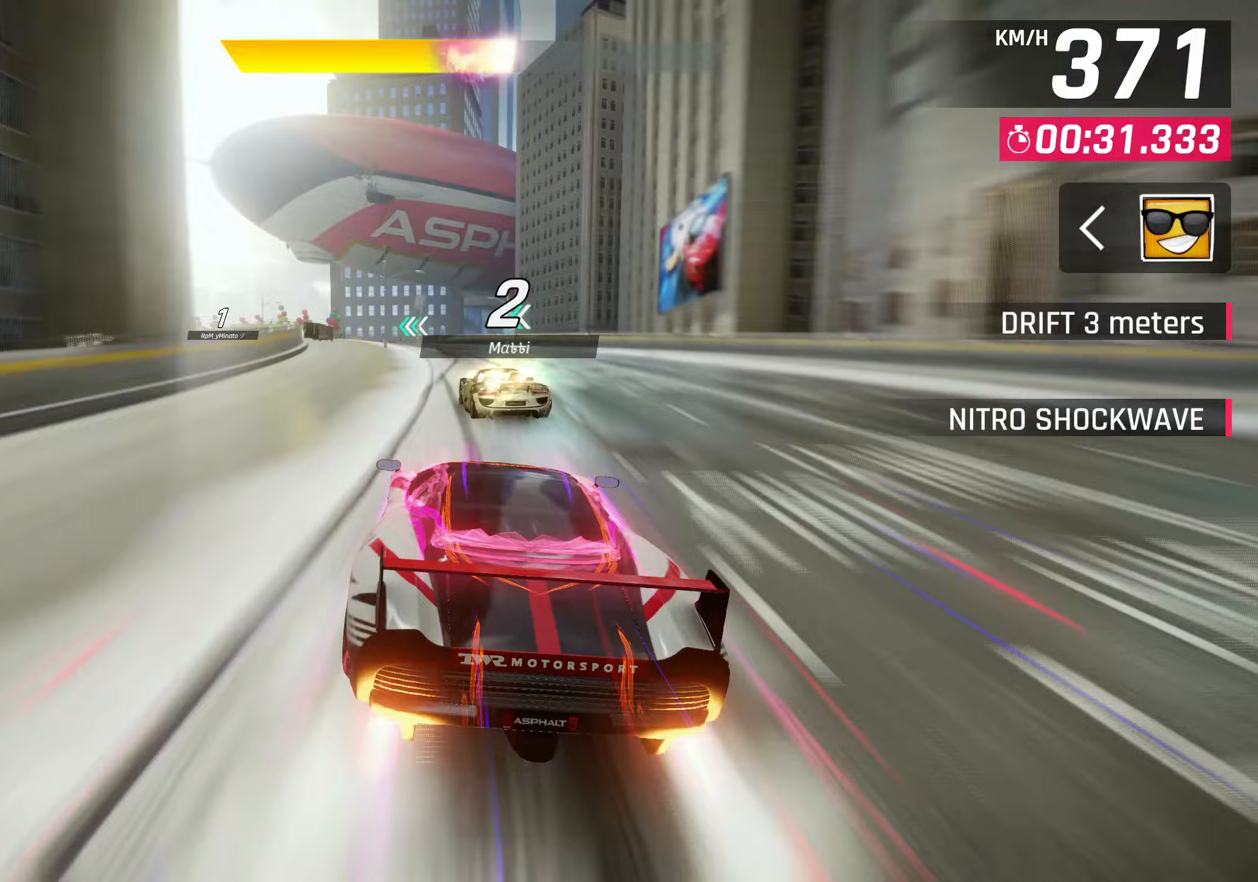
{"buttons": [], "left_stick": "down-left", "right_stick": "center", "events": [[67, "CROSS", "up"], [200, "left_stick", "down-left"]]}
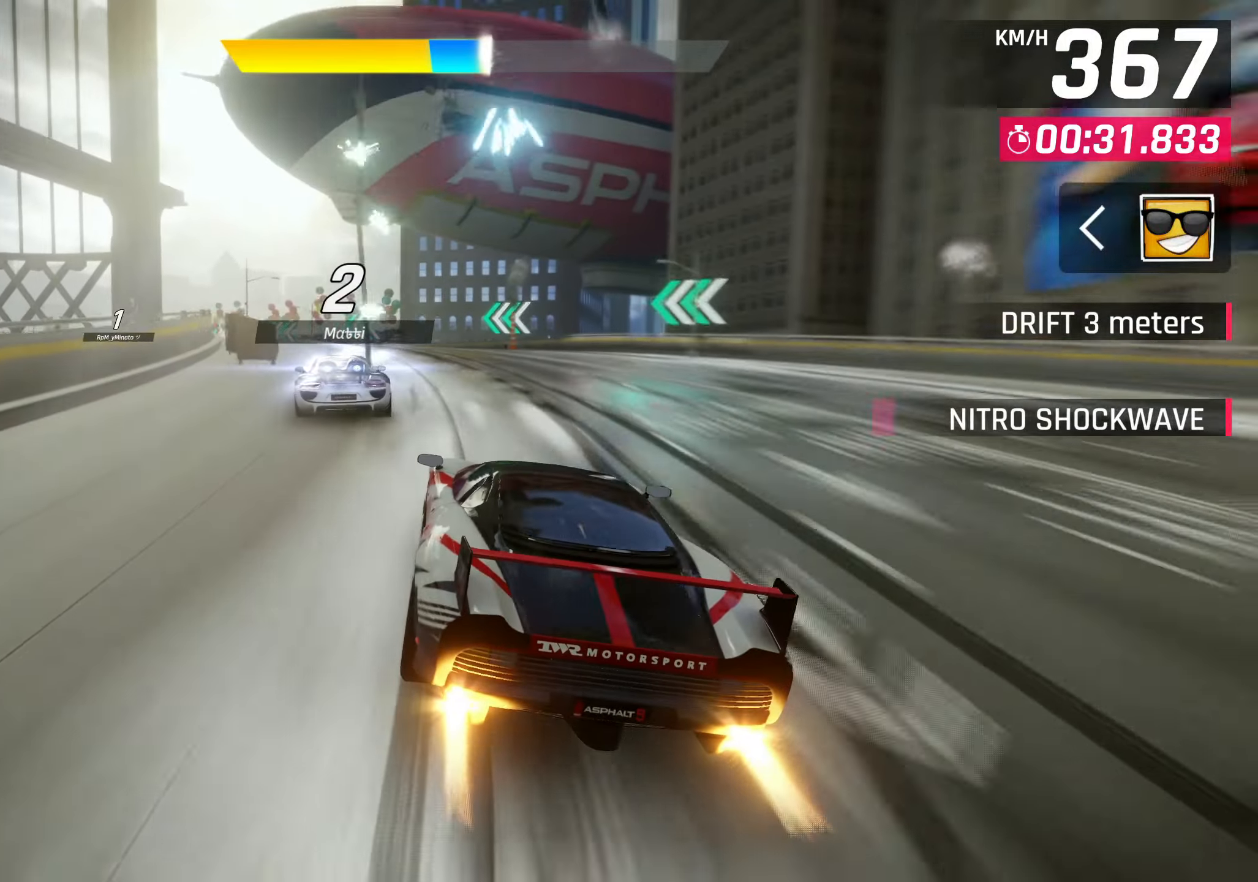
{"buttons": [], "left_stick": "down-left", "right_stick": "center", "events": [[17, "CROSS", "down"], [150, "CROSS", "up"]]}
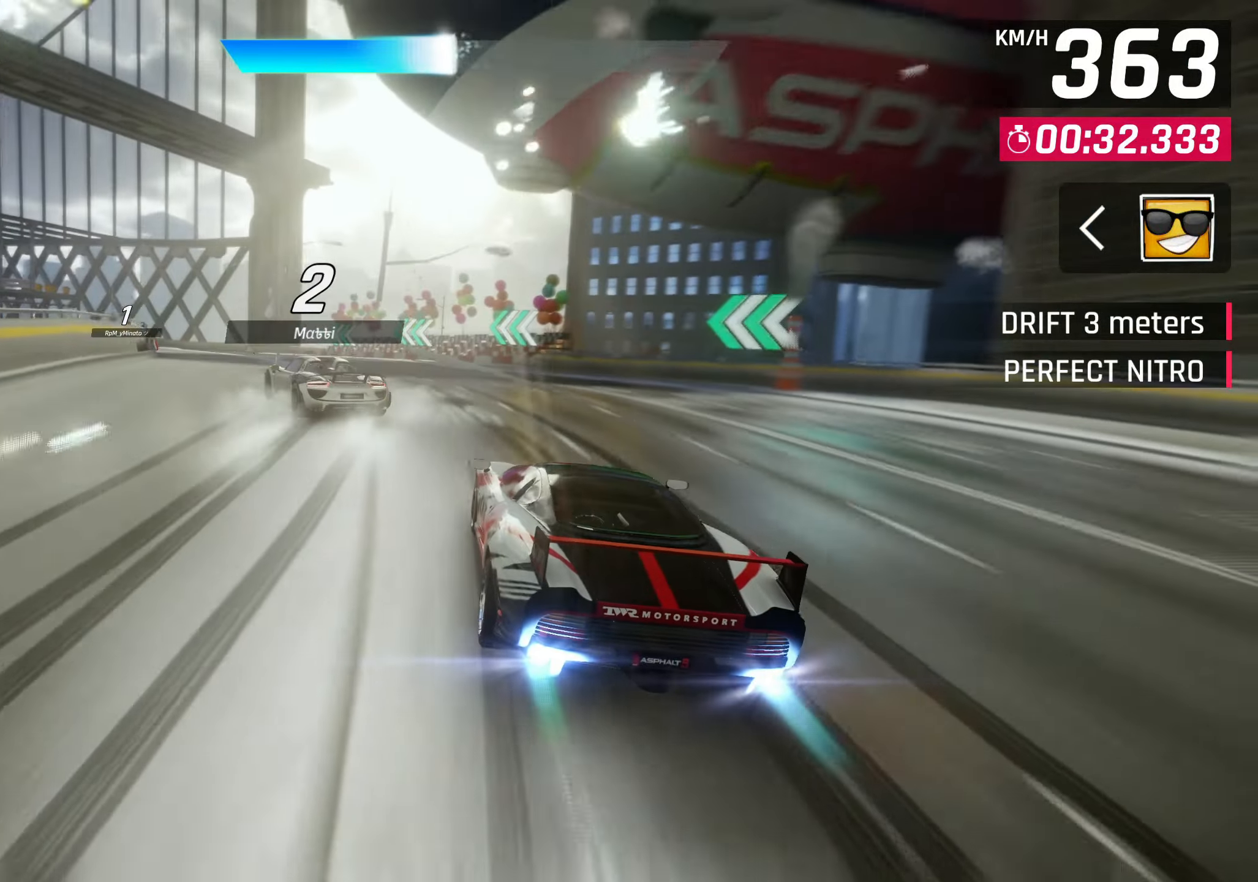
{"buttons": [], "left_stick": "down-left", "right_stick": "center", "events": [[133, "SQUARE", "down"], [217, "SQUARE", "up"]]}
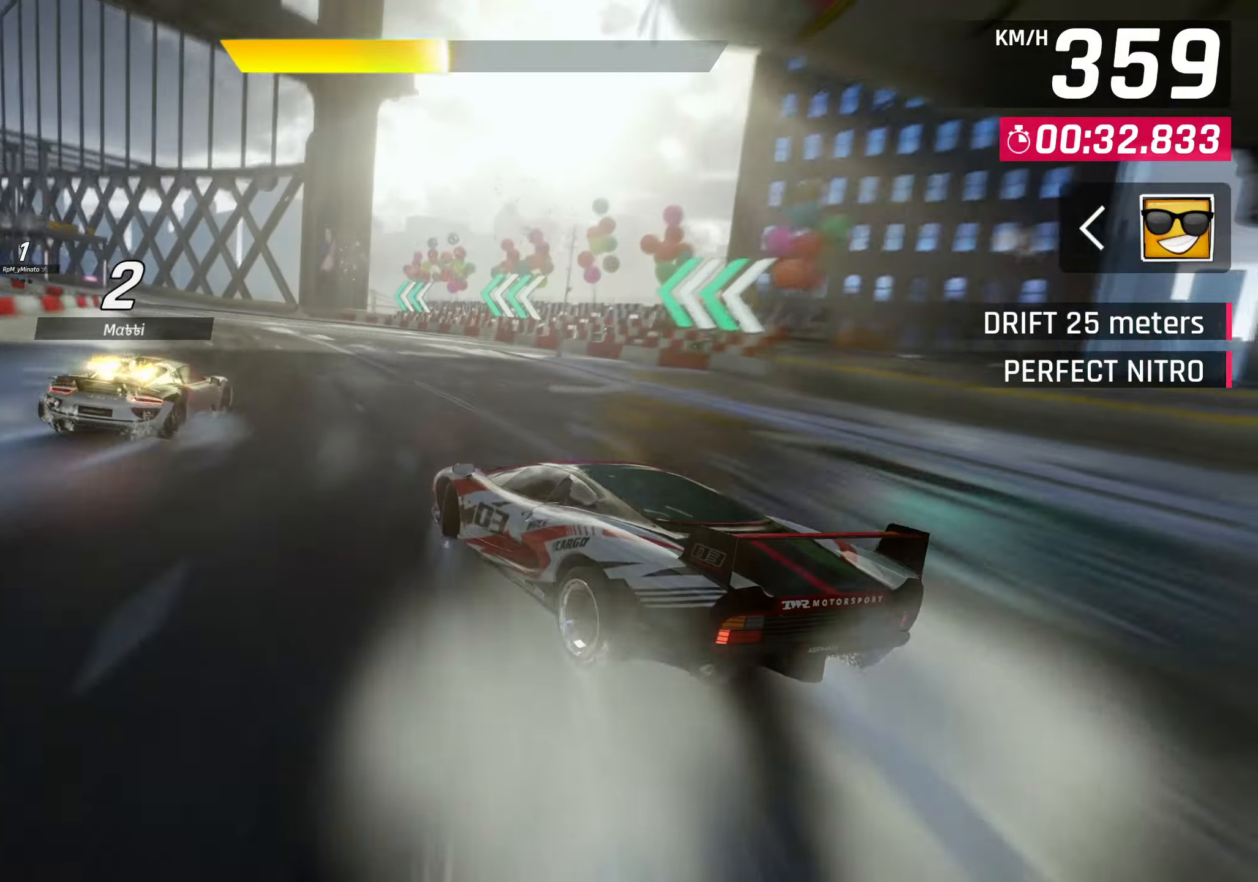
{"buttons": ["SQUARE"], "left_stick": "center", "right_stick": "center", "events": [[400, "SQUARE", "down"], [400, "left_stick", "center"]]}
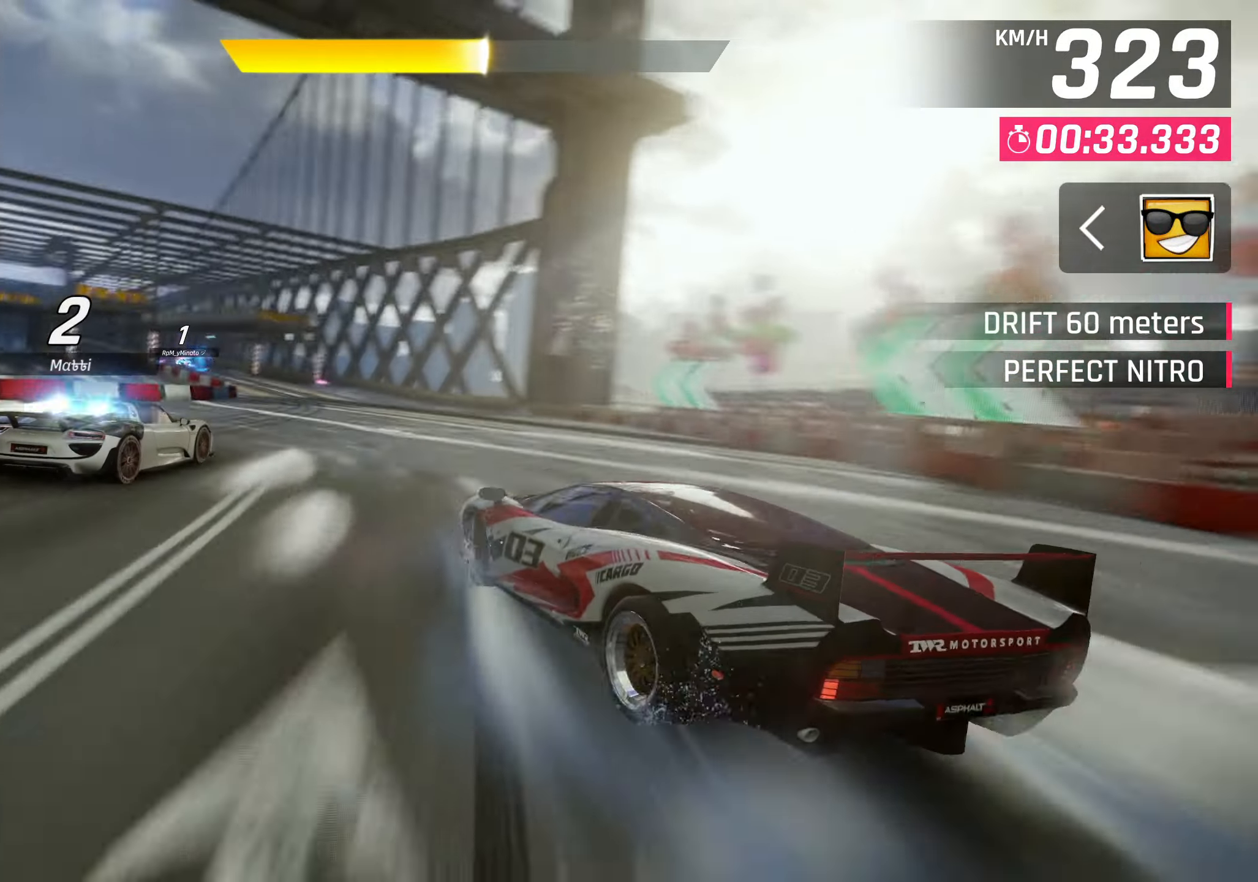
{"buttons": [], "left_stick": "center", "right_stick": "center", "events": [[17, "SQUARE", "up"], [267, "CROSS", "down"], [367, "CROSS", "up"]]}
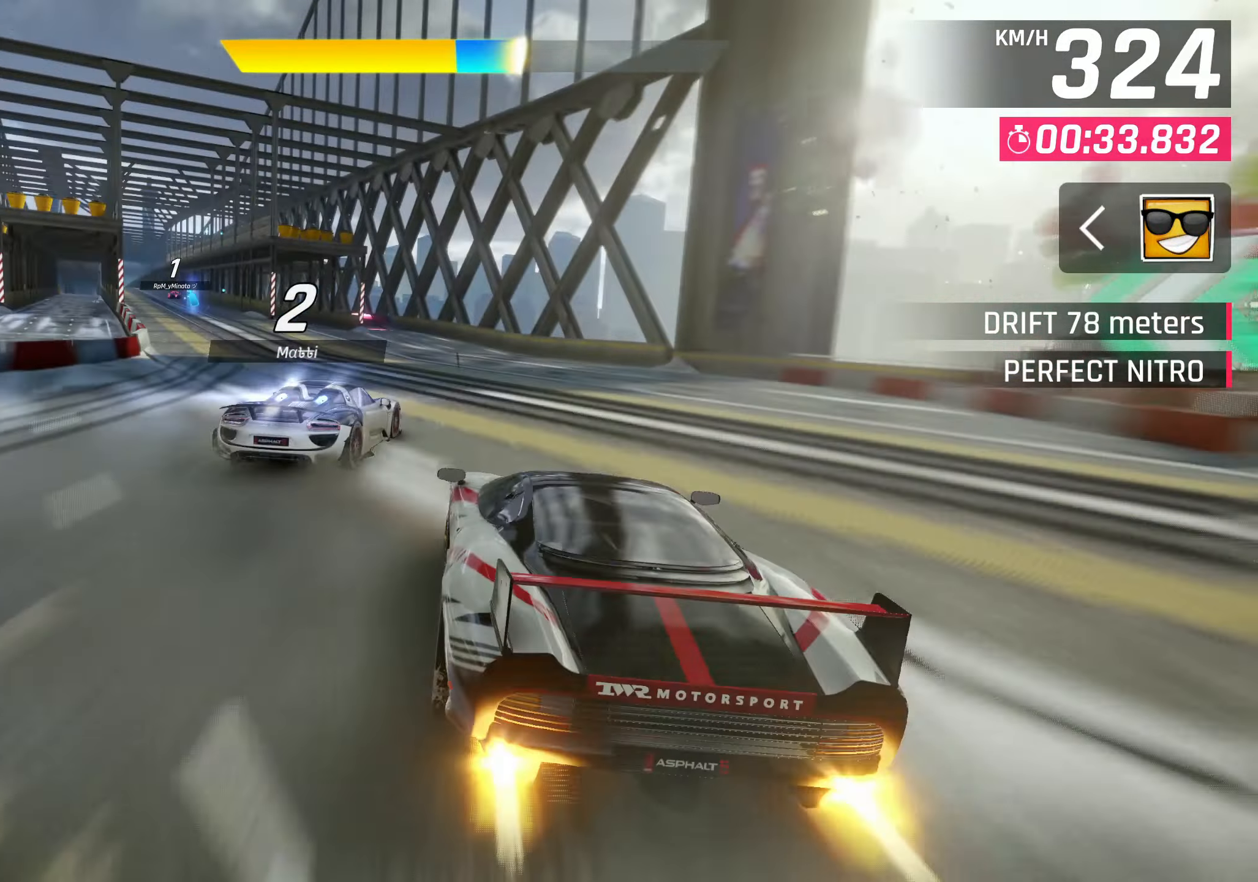
{"buttons": ["CROSS"], "left_stick": "center", "right_stick": "center", "events": [[483, "CROSS", "down"]]}